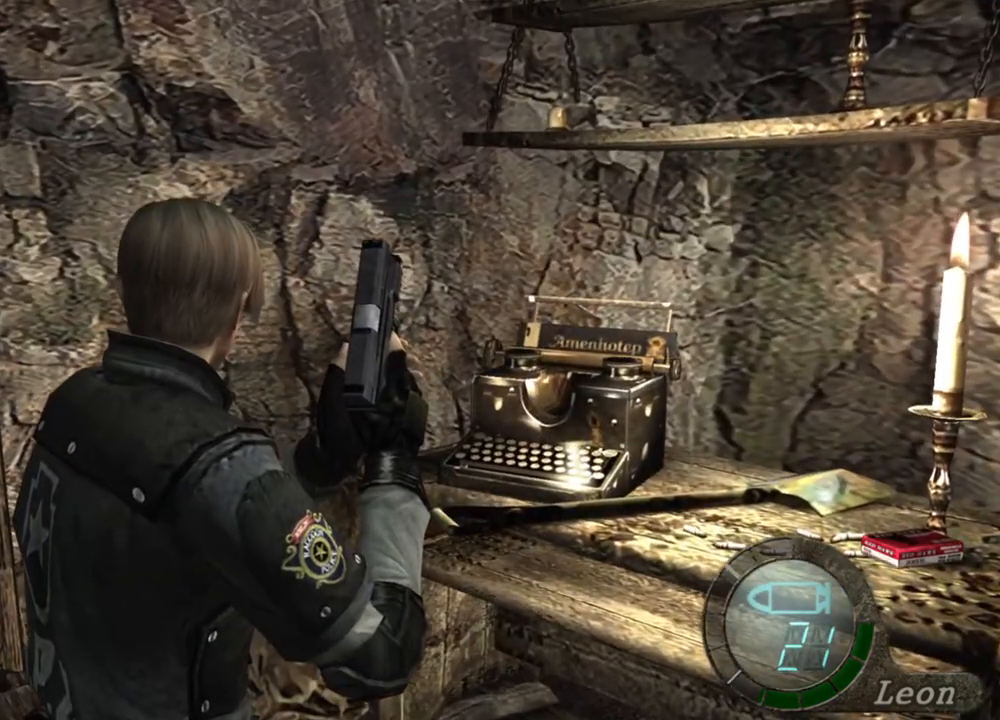
Gameplay with keyboard and mouse; each line is a JSON object with the keys and mouse buttons held at the frame after it. "events" lists presses ("down") and releases ("up") of "1", "2", "3", "4", "5", "a", "alt", "b", "c", "ctrl", "d", "e", "f", "g", "q", "r", "s", "shift", "space", "t", "tab", "tilde", "v", "w", "x", "z", "mouse_left", "mouse_wheel", "mouse_right", "mouse_mb4" and "mouse_mb5" between this image and that frame as [ms after this image, input, new state], when the widget could be followed in between. "mouse_left", "mouse_wheel", "mouse_right", "mouse_mb4", "mouse_mb5" = the "left", "wheel", "right", "mb4", "mb5" buttons of the "mouse" list. No other keys are recorded. "wheel" means that the mouse wheel is clicked or scrolled. Mouse movement is not recorded.
{"keys": [], "mouse": [], "events": []}
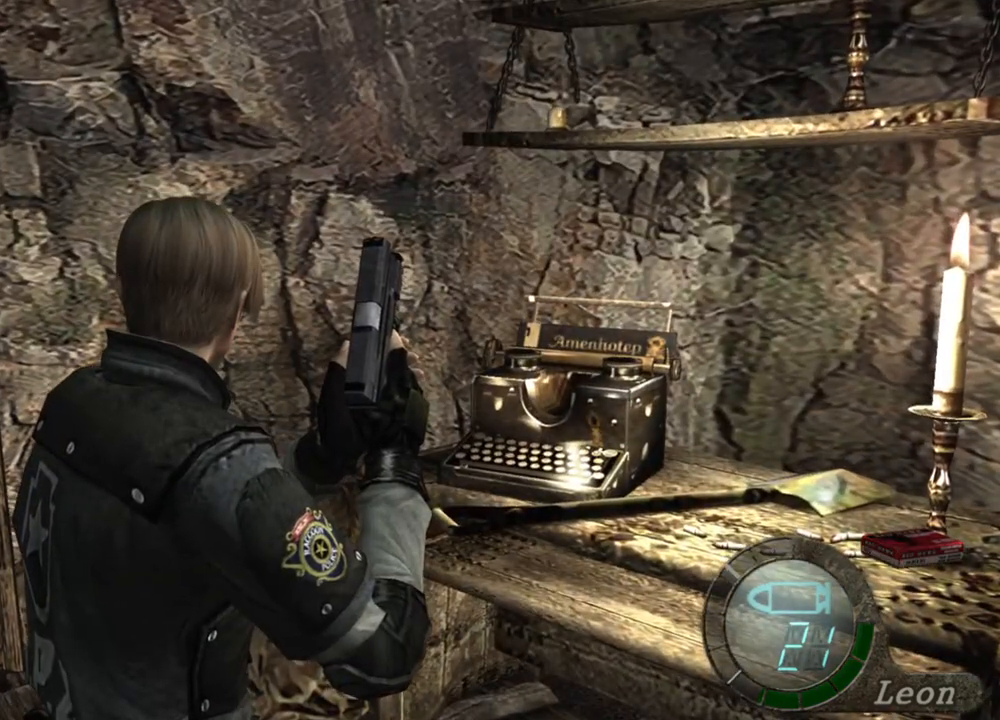
{"keys": [], "mouse": [], "events": []}
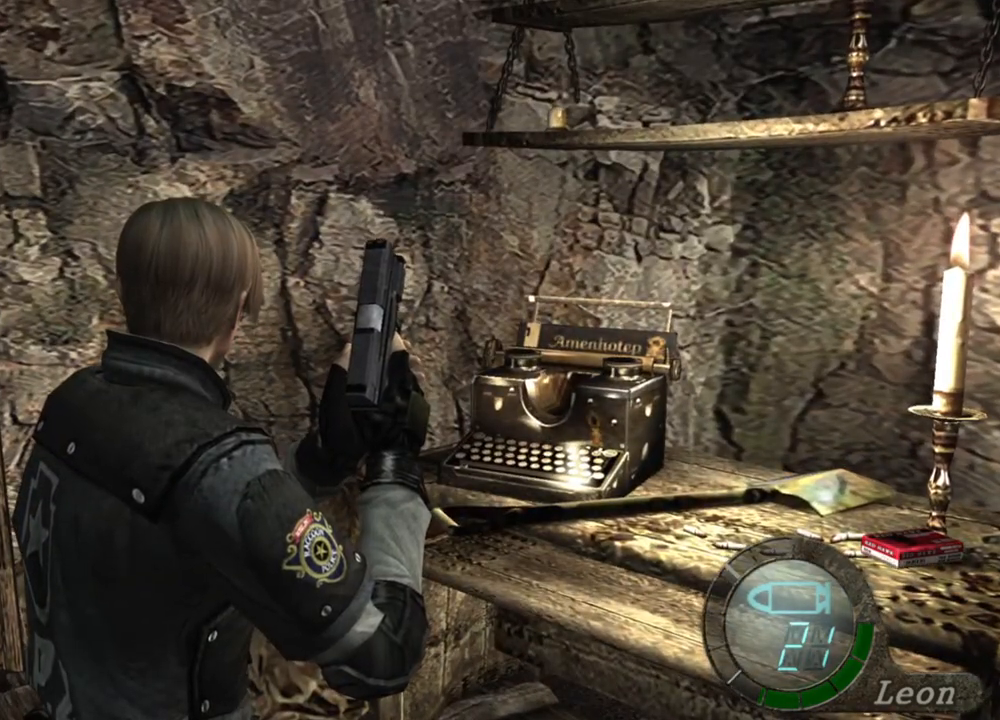
{"keys": [], "mouse": [], "events": []}
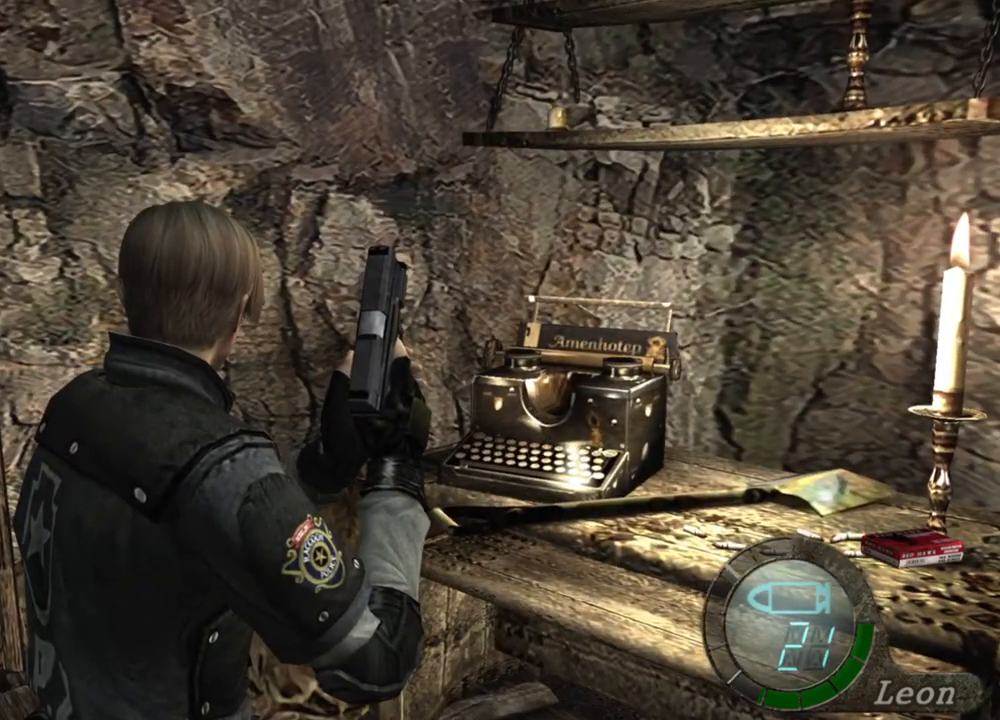
{"keys": [], "mouse": [], "events": []}
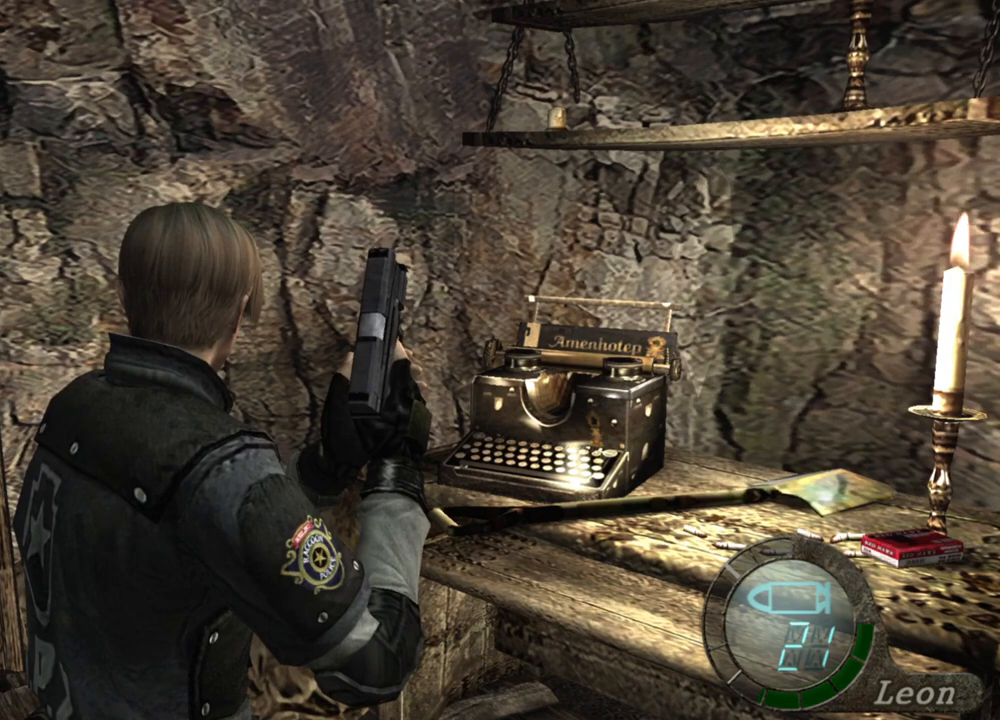
{"keys": ["d"], "mouse": [], "events": [[433, "d", "down"]]}
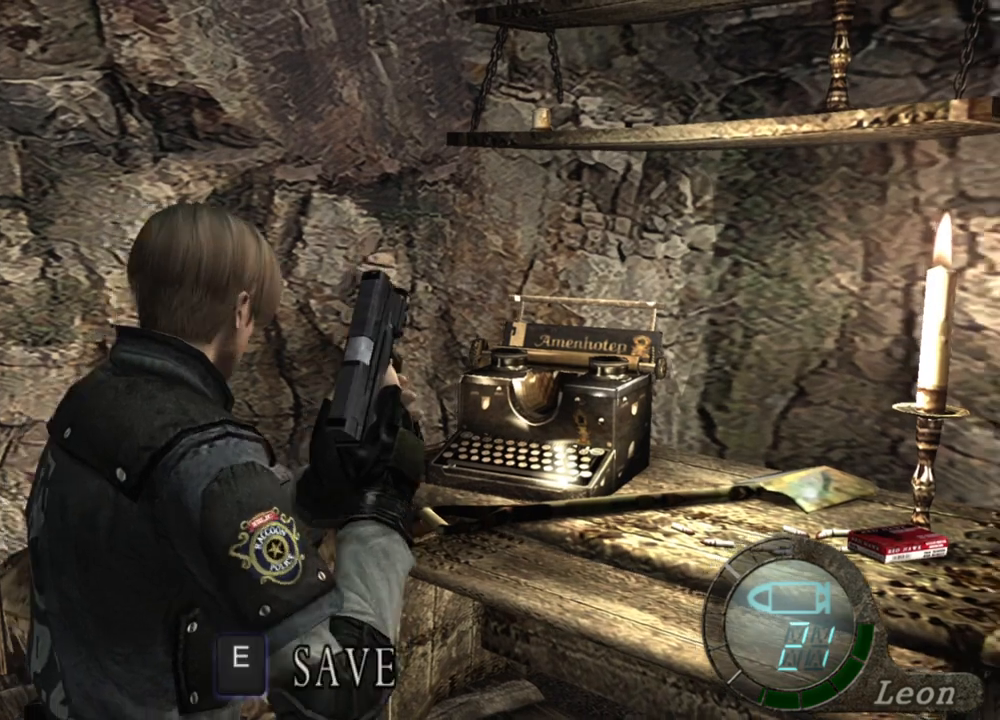
{"keys": ["d"], "mouse": [], "events": [[67, "d", "up"], [167, "d", "down"], [267, "d", "up"], [467, "d", "down"]]}
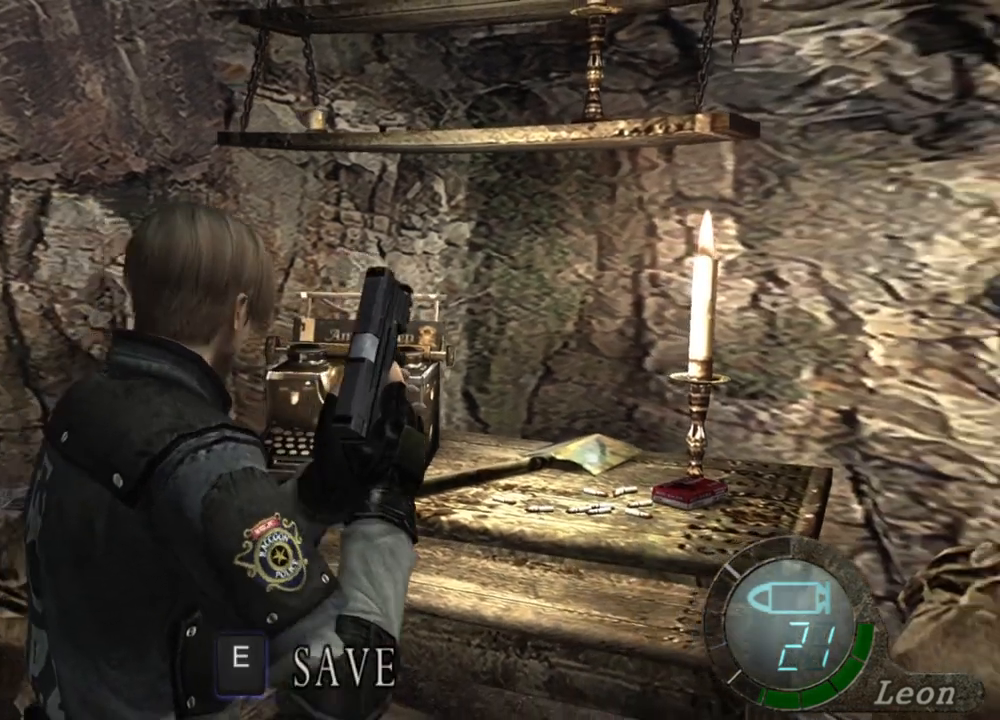
{"keys": [], "mouse": [], "events": [[100, "d", "up"]]}
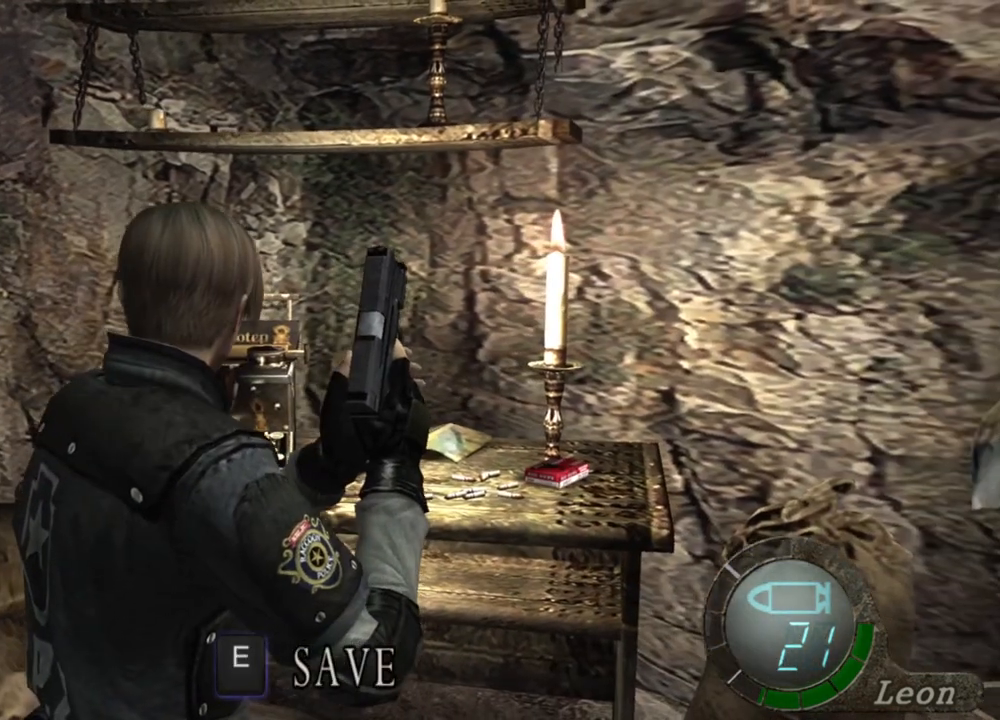
{"keys": [], "mouse": [], "events": []}
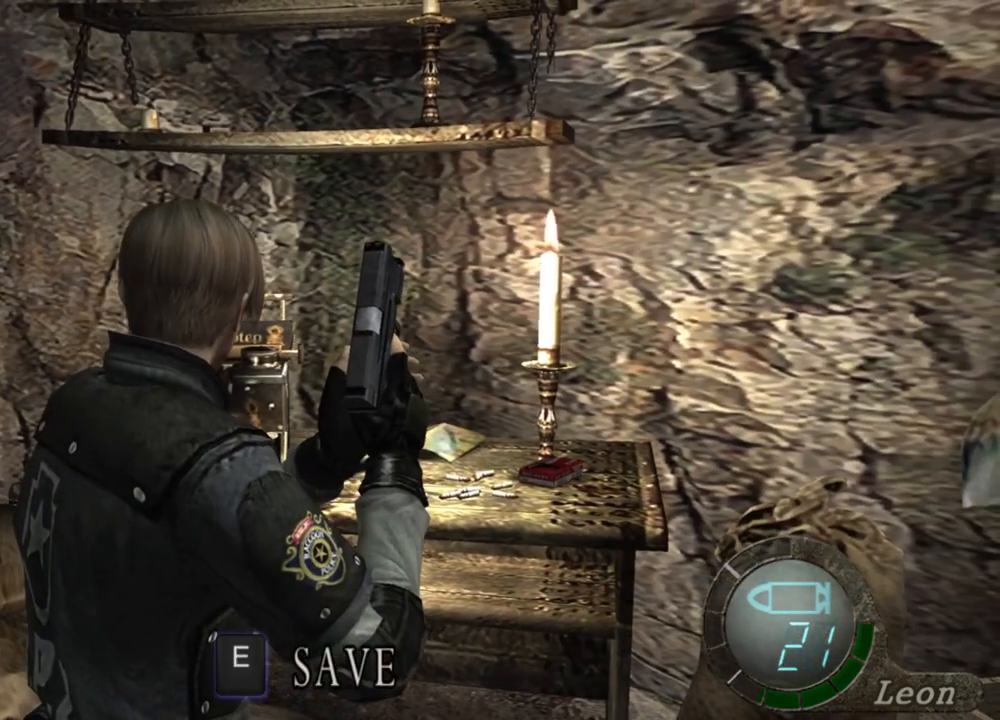
{"keys": [], "mouse": [], "events": []}
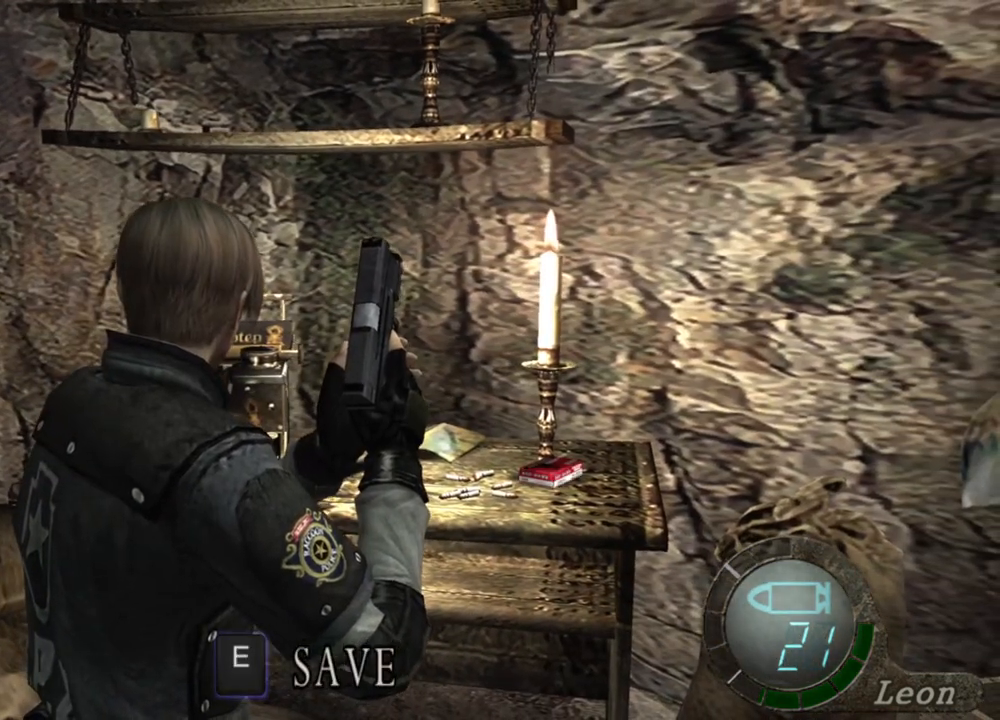
{"keys": ["w"], "mouse": [], "events": [[433, "w", "down"]]}
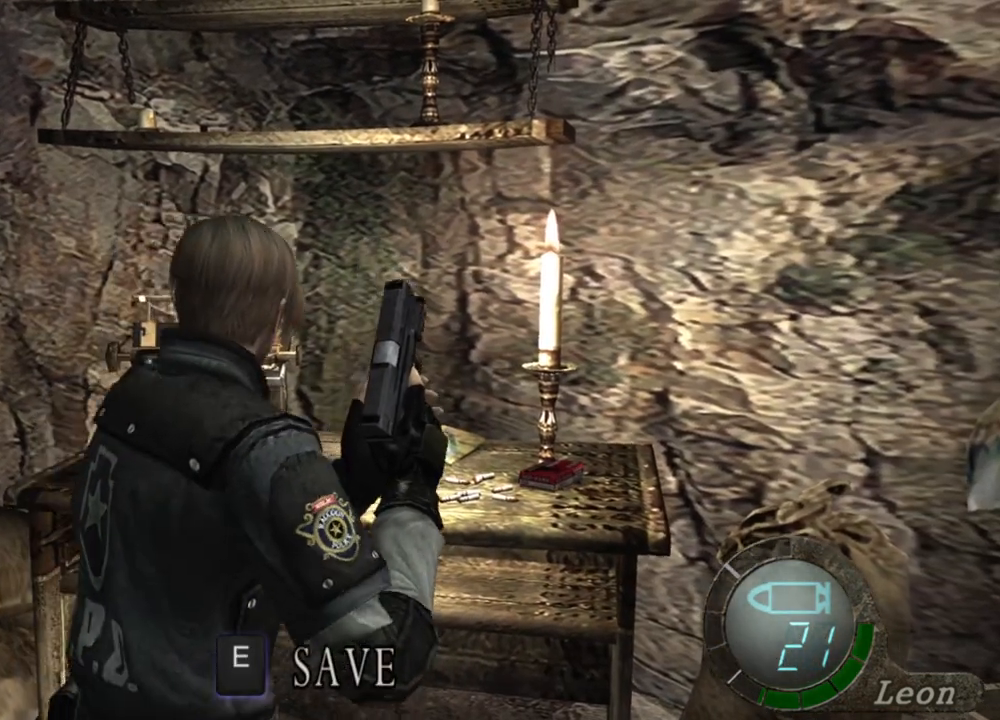
{"keys": [], "mouse": [], "events": [[333, "w", "up"]]}
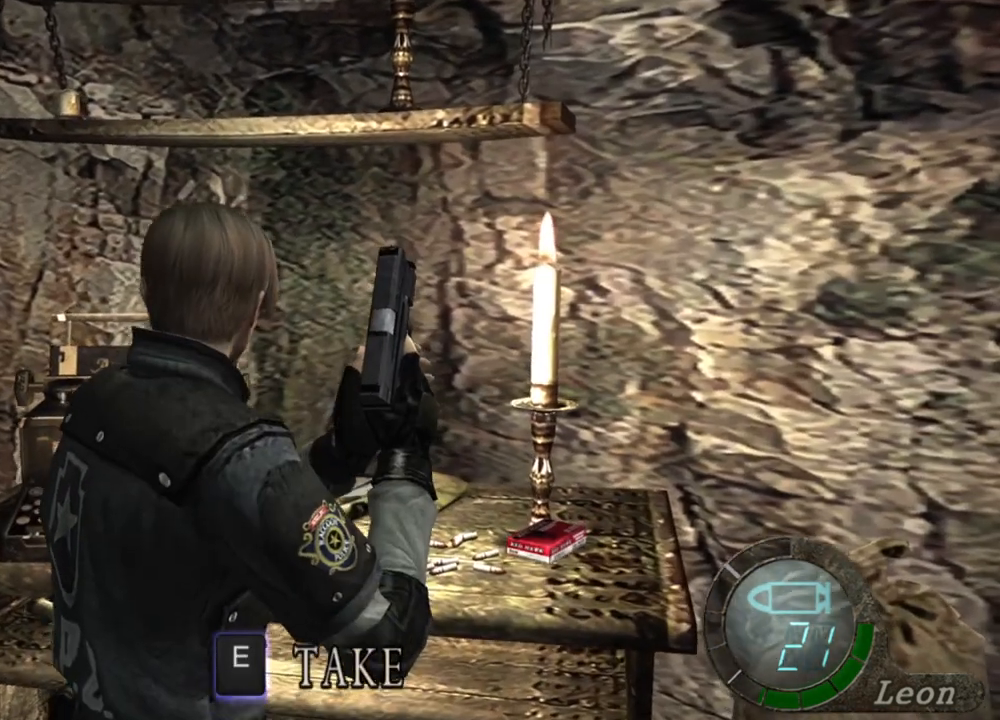
{"keys": ["w"], "mouse": [], "events": [[200, "w", "down"]]}
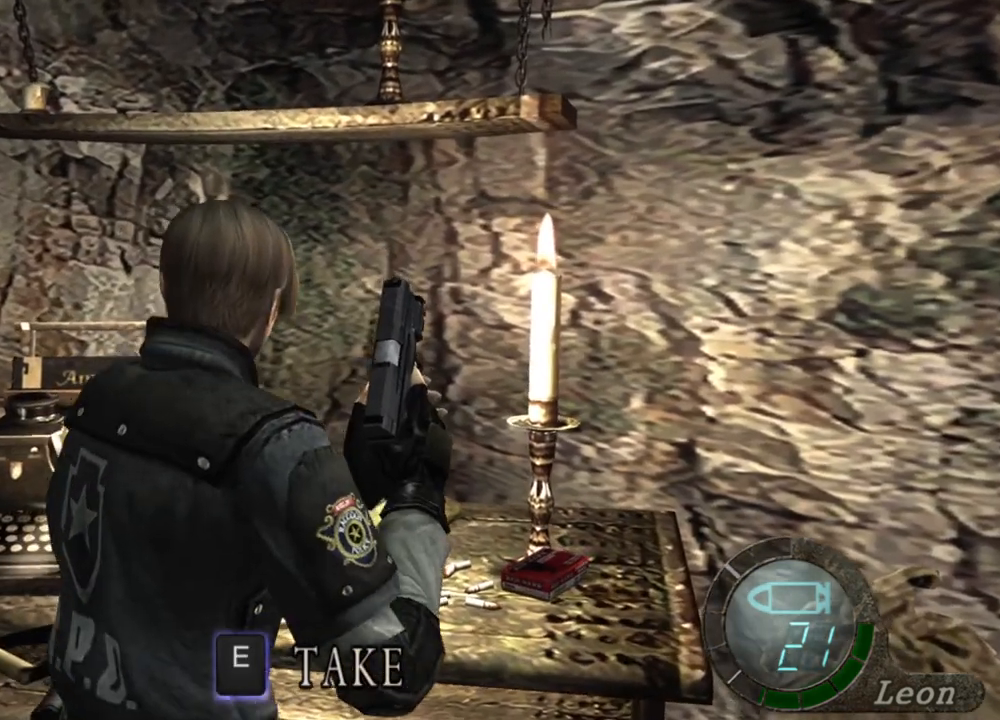
{"keys": [], "mouse": [], "events": [[33, "w", "up"]]}
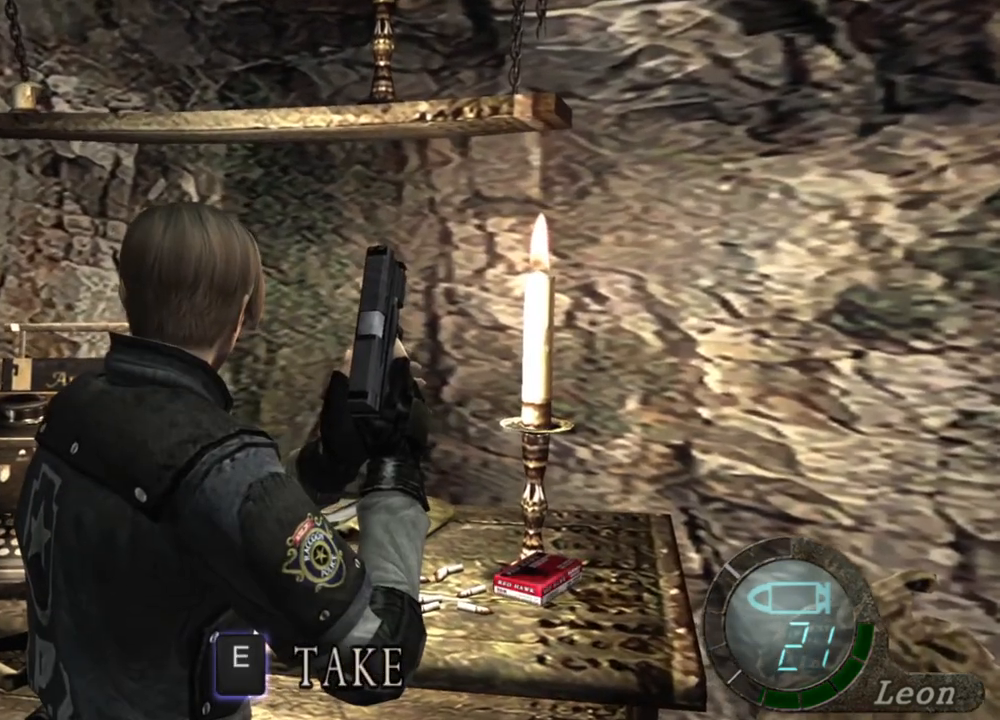
{"keys": [], "mouse": [], "events": []}
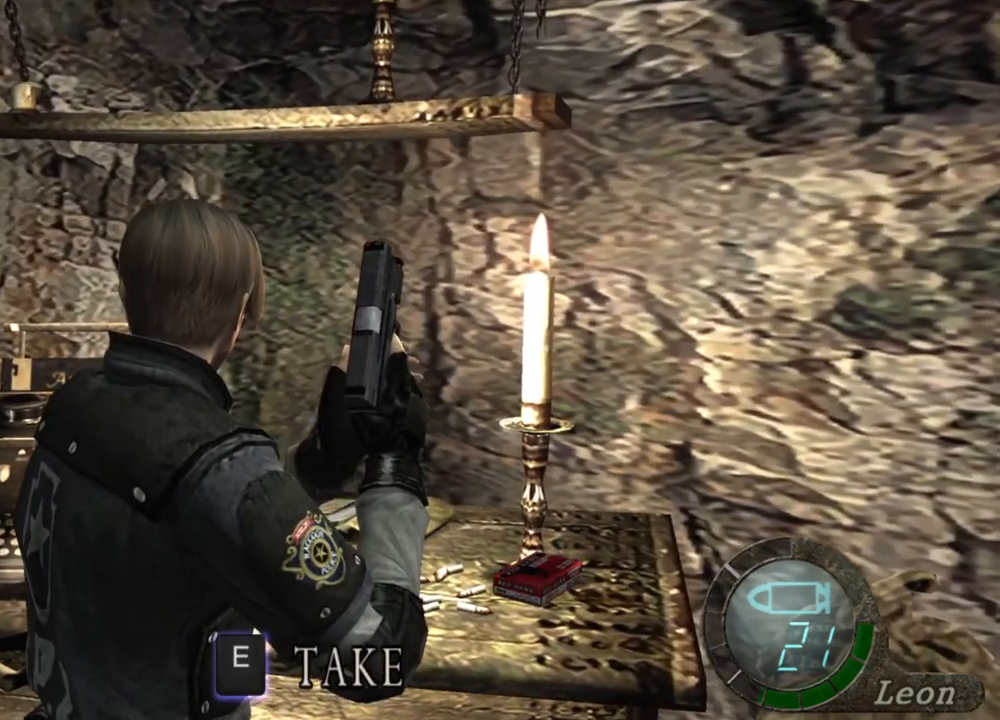
{"keys": [], "mouse": [], "events": []}
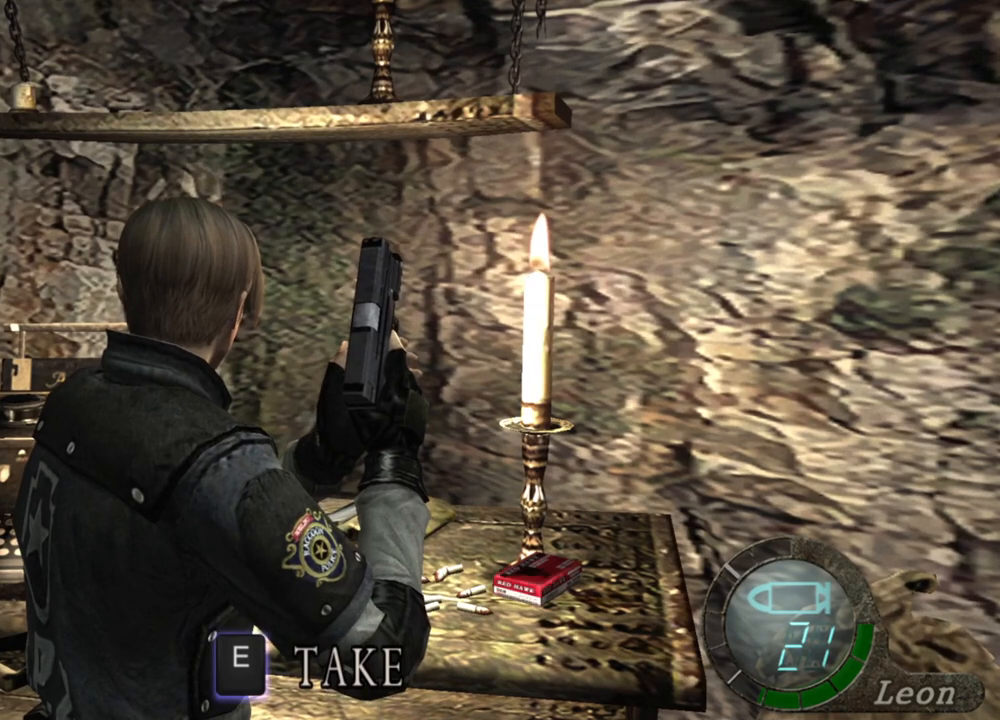
{"keys": [], "mouse": [], "events": []}
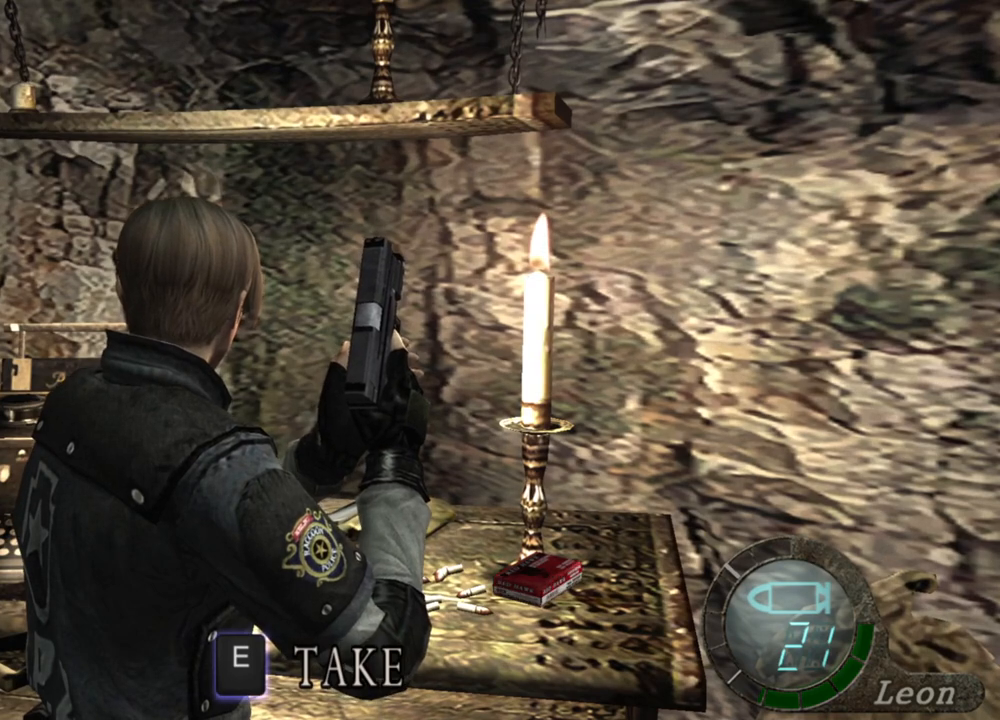
{"keys": [], "mouse": [], "events": []}
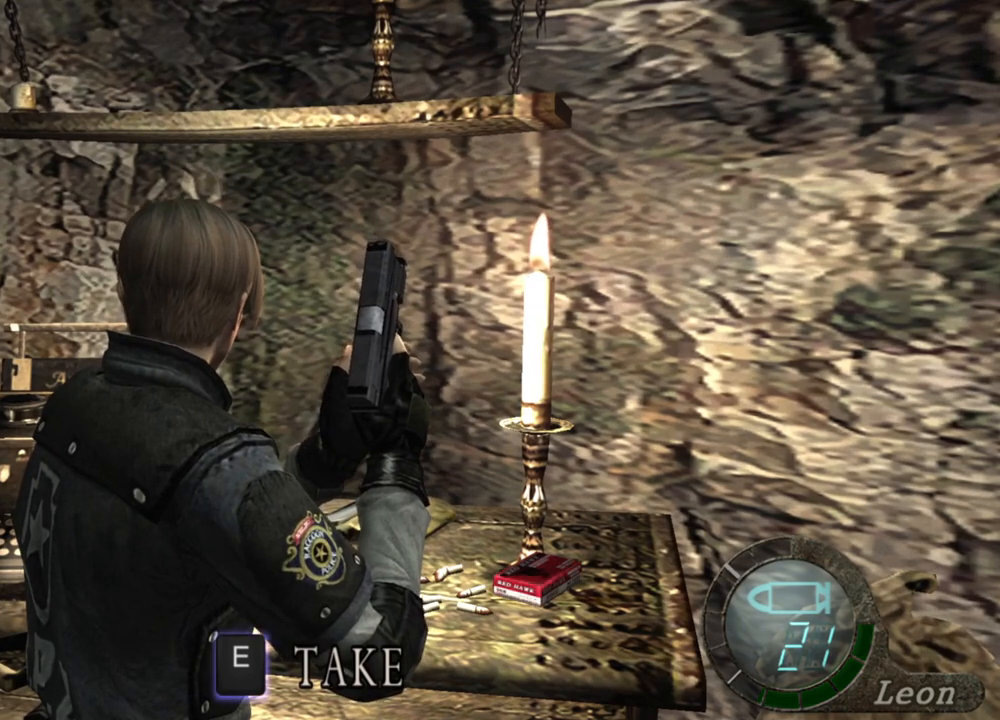
{"keys": [], "mouse": [], "events": []}
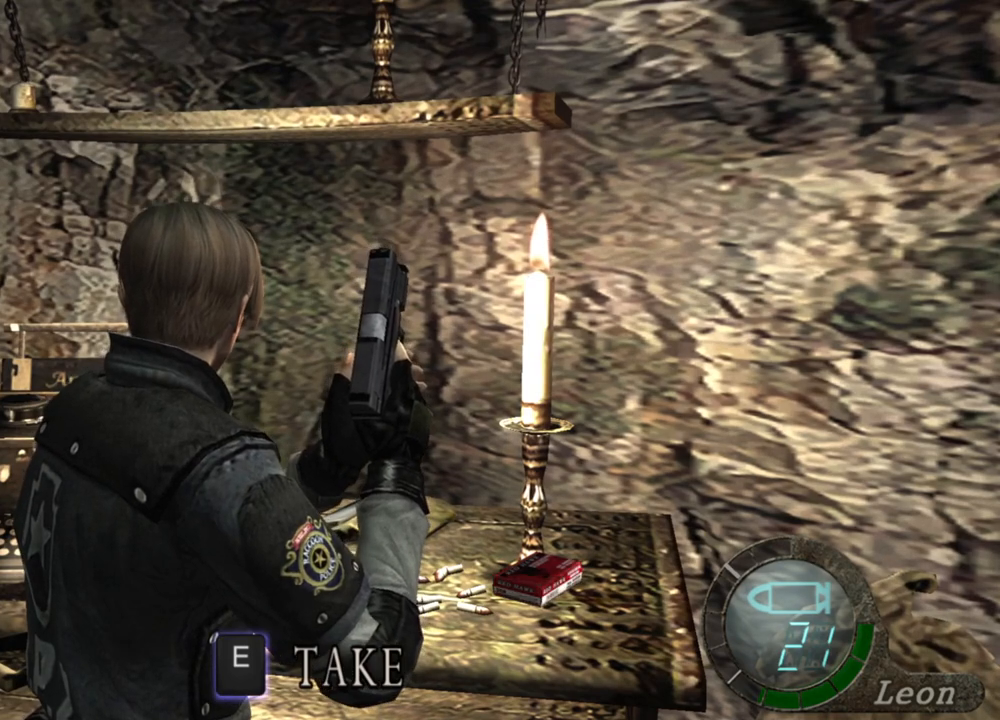
{"keys": [], "mouse": [], "events": [[200, "e", "down"], [267, "e", "up"]]}
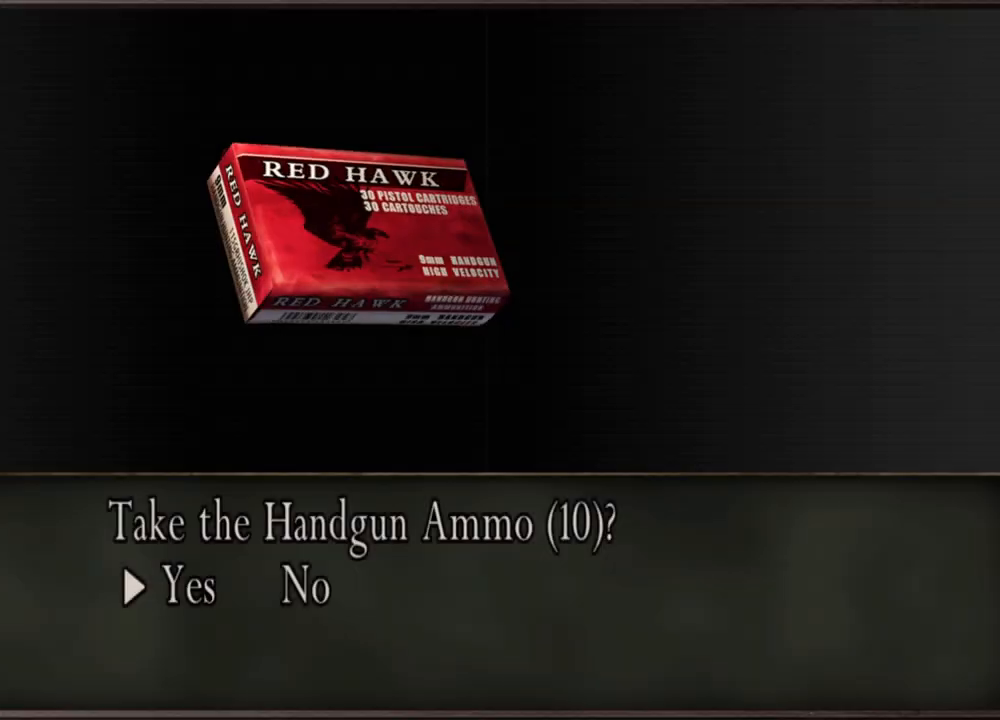
{"keys": [], "mouse": [], "events": []}
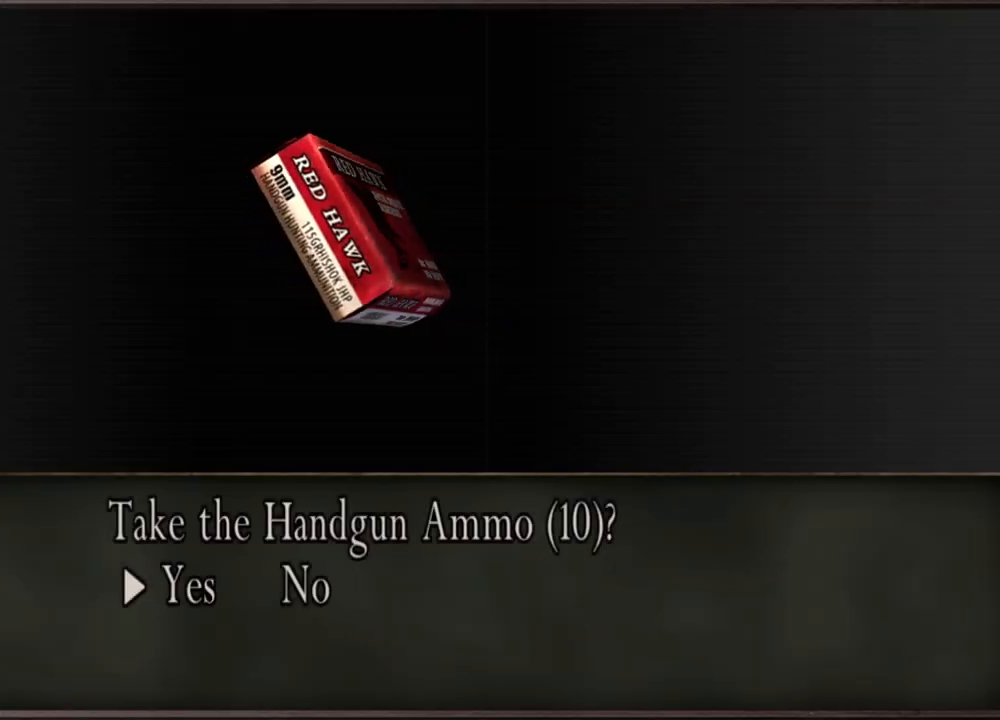
{"keys": [], "mouse": [], "events": [[67, "e", "down"], [167, "e", "up"]]}
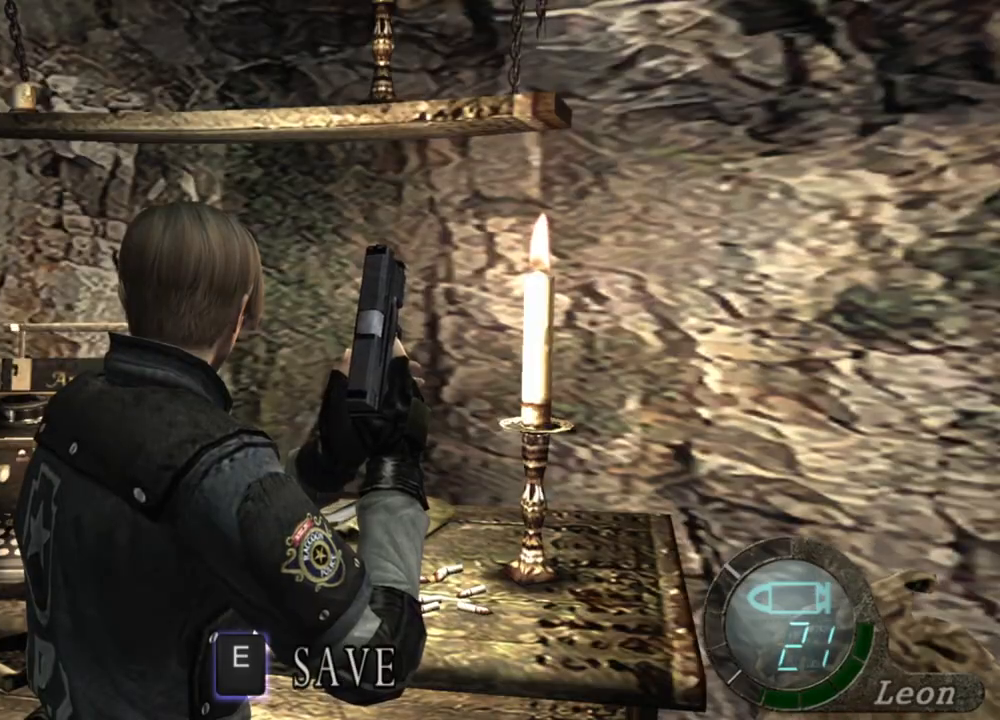
{"keys": [], "mouse": [], "events": []}
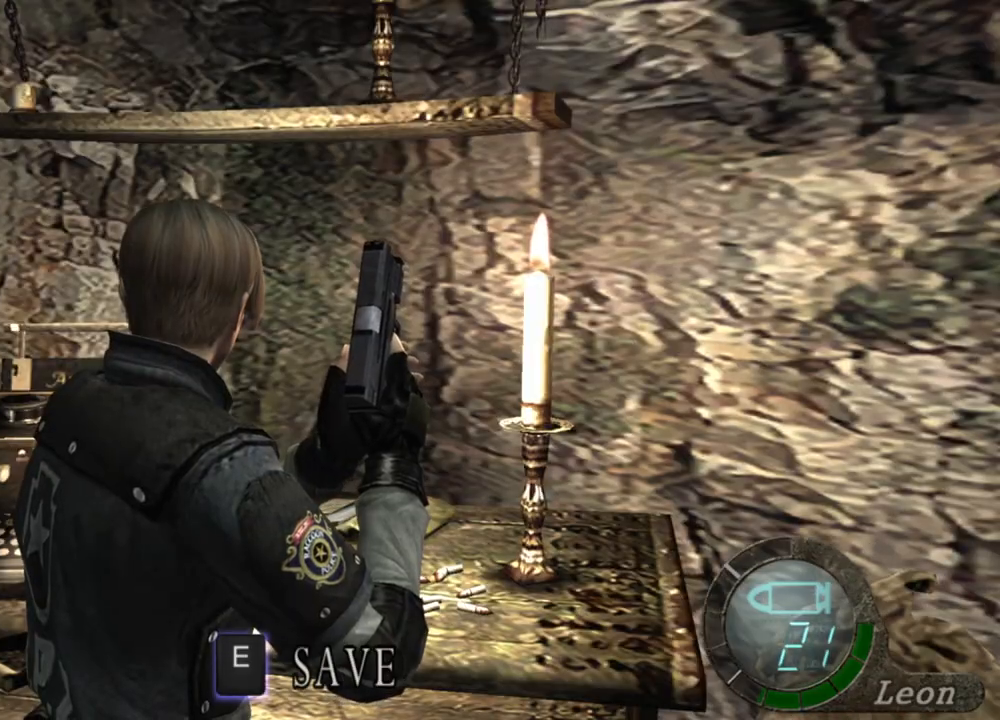
{"keys": ["s"], "mouse": [], "events": [[267, "s", "down"]]}
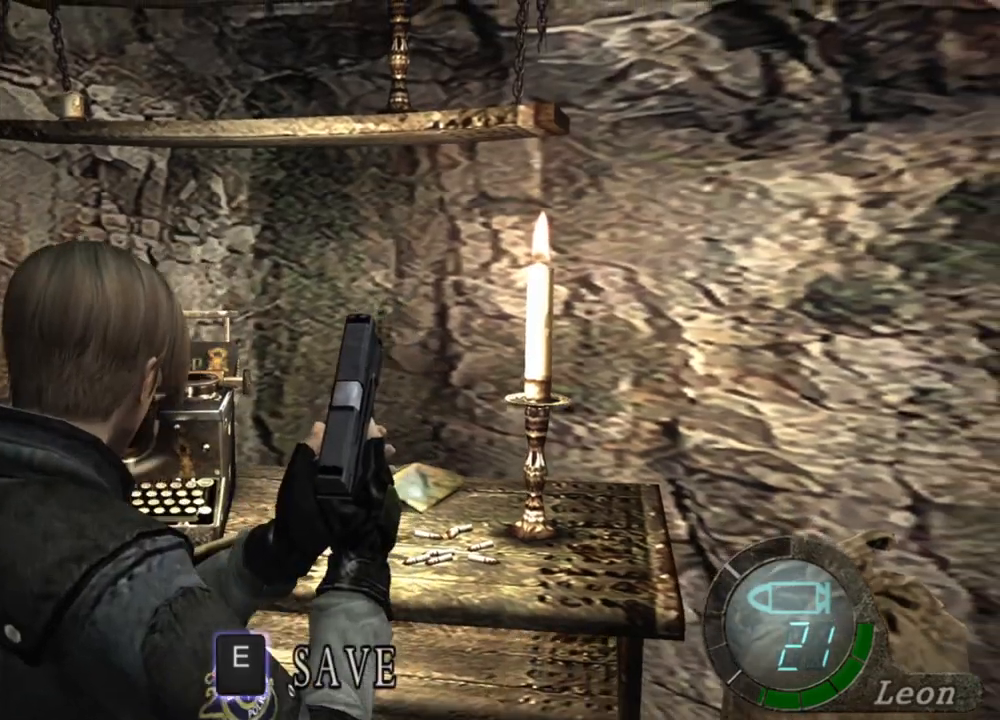
{"keys": [], "mouse": [], "events": [[333, "s", "up"]]}